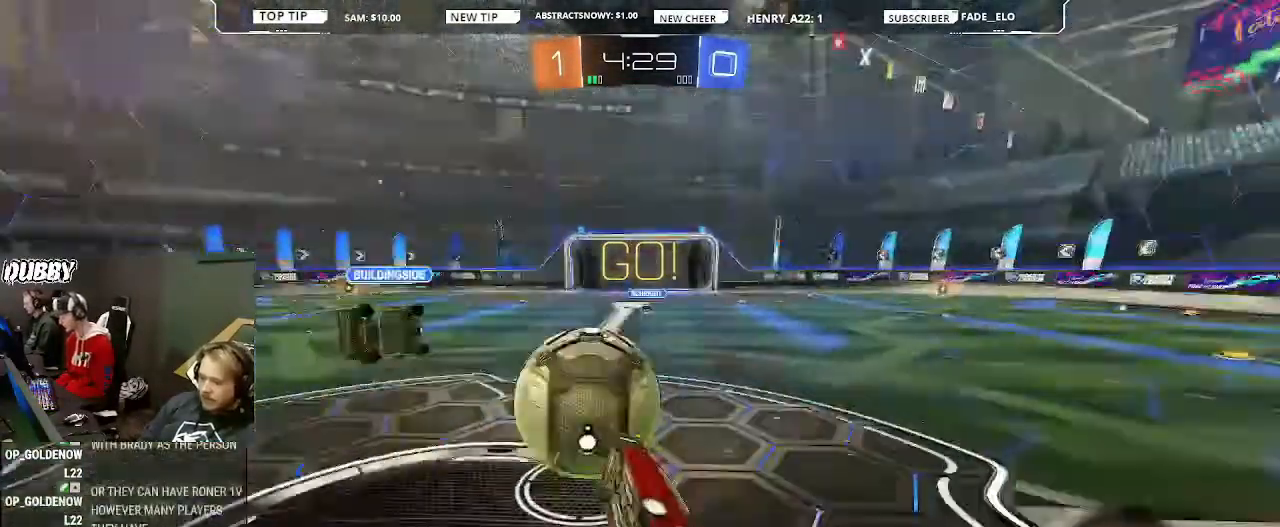
Gameplay with a controller (PlayStation layout); each line is a JSON object with the inputs held at the frame after it (dt_ms = milliseconds from this image to that frame). "events" lists button and stick changes between this image and that frame as [ms after this image, input, new state], when the widget could be followed in between.
{"dt_ms": 500, "buttons": ["R2"], "left_stick": "right", "right_stick": "center", "events": [[33, "CIRCLE", "up"], [100, "left_stick", "right"], [267, "L1", "up"]]}
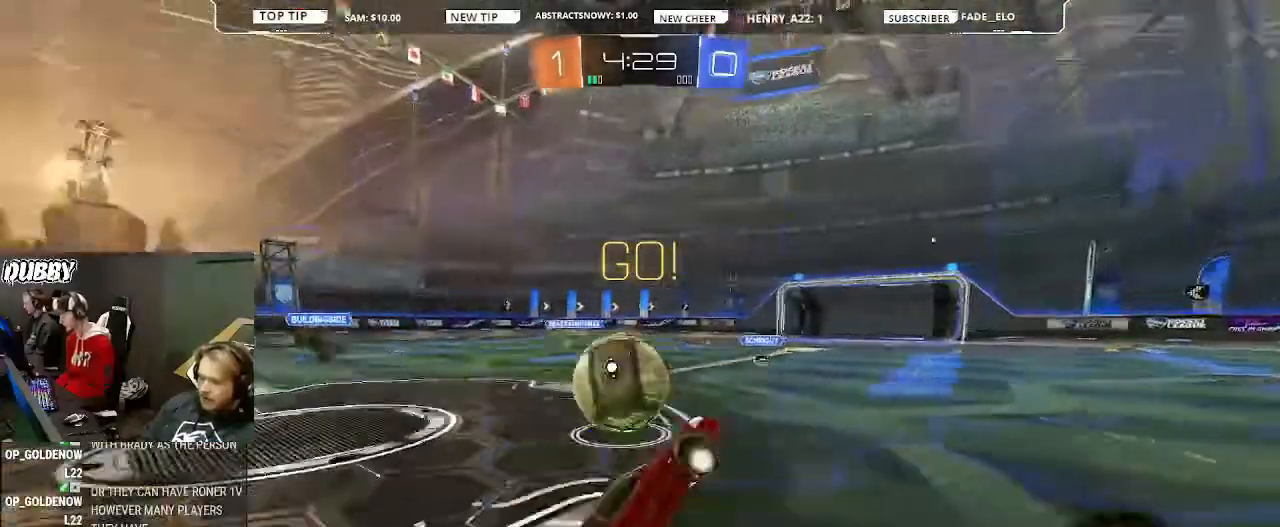
{"dt_ms": 500, "buttons": ["CIRCLE", "R2"], "left_stick": "center", "right_stick": "center", "events": [[267, "CIRCLE", "down"], [267, "TRIANGLE", "down"], [333, "TRIANGLE", "up"], [367, "left_stick", "center"]]}
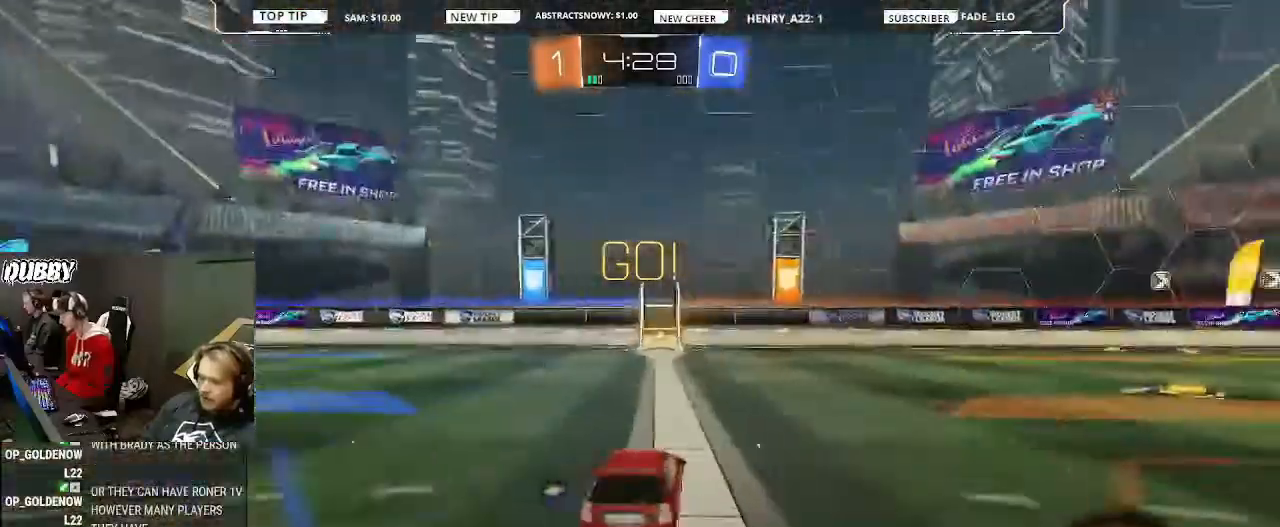
{"dt_ms": 500, "buttons": ["R2"], "left_stick": "center", "right_stick": "center", "events": [[233, "TRIANGLE", "down"], [233, "left_stick", "left"], [367, "CIRCLE", "up"], [367, "TRIANGLE", "up"], [367, "left_stick", "center"]]}
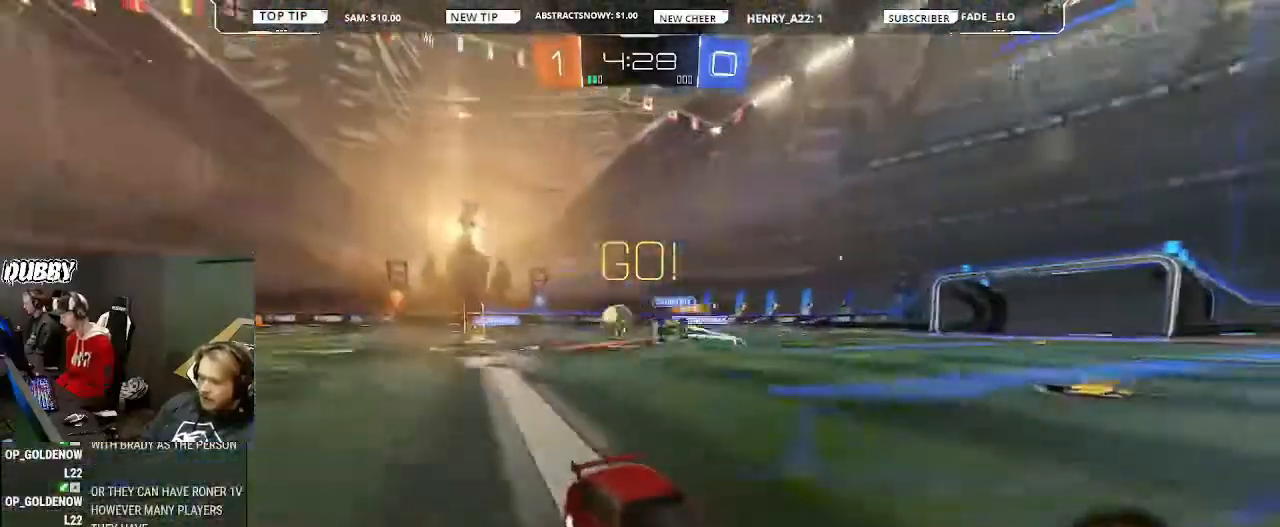
{"dt_ms": 500, "buttons": ["R2"], "left_stick": "center", "right_stick": "center", "events": []}
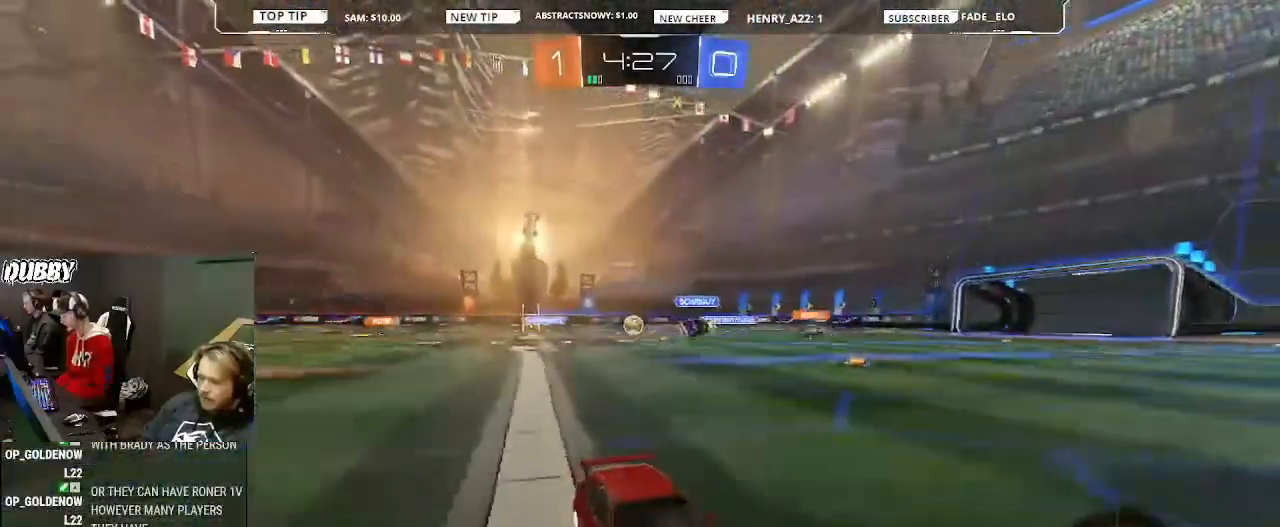
{"dt_ms": 500, "buttons": ["R2"], "left_stick": "right", "right_stick": "center", "events": [[33, "left_stick", "right"], [400, "L1", "down"], [500, "L1", "up"]]}
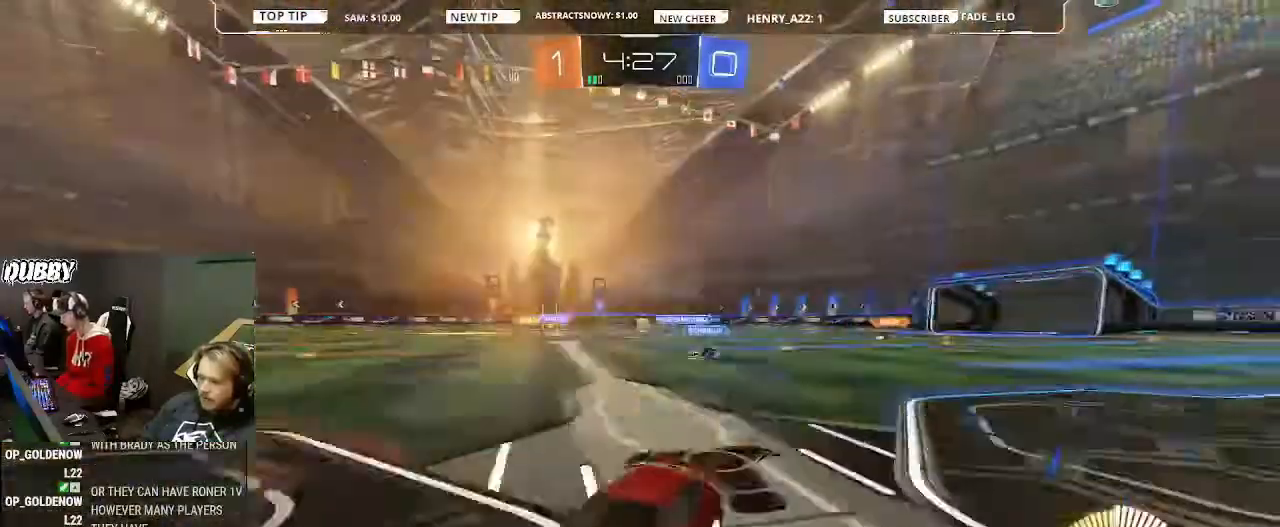
{"dt_ms": 500, "buttons": ["CIRCLE", "R2"], "left_stick": "up-right", "right_stick": "center", "events": [[467, "CIRCLE", "down"], [500, "left_stick", "up-right"]]}
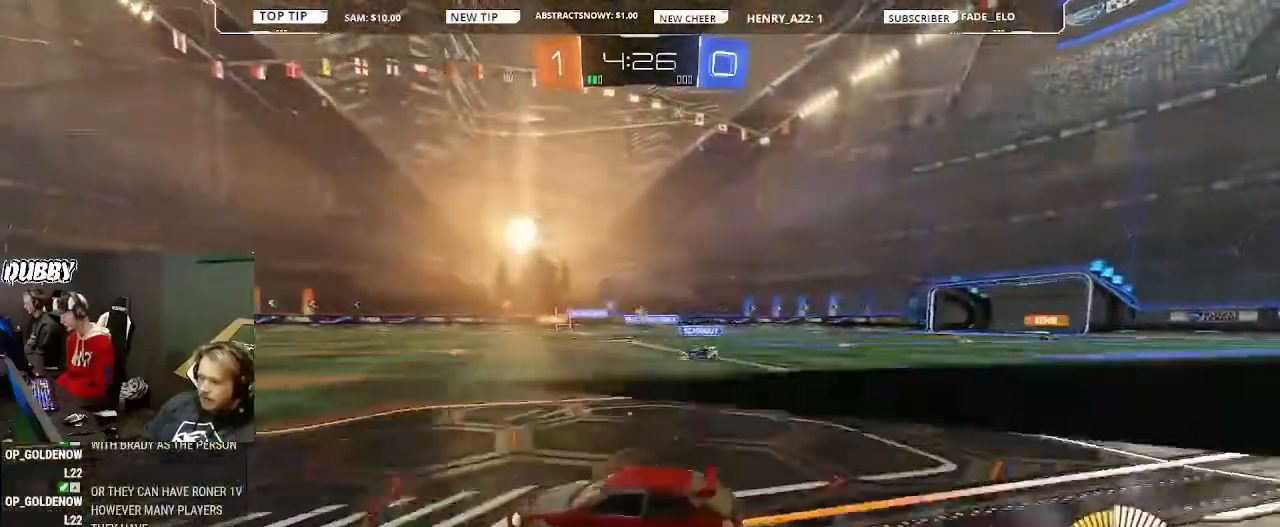
{"dt_ms": 500, "buttons": ["CIRCLE", "R2"], "left_stick": "right", "right_stick": "center", "events": [[33, "left_stick", "up-left"], [133, "CROSS", "down"], [167, "L1", "down"], [200, "CROSS", "up"], [200, "left_stick", "up-right"], [267, "CROSS", "down"], [267, "left_stick", "right"], [367, "CROSS", "up"], [500, "L1", "up"]]}
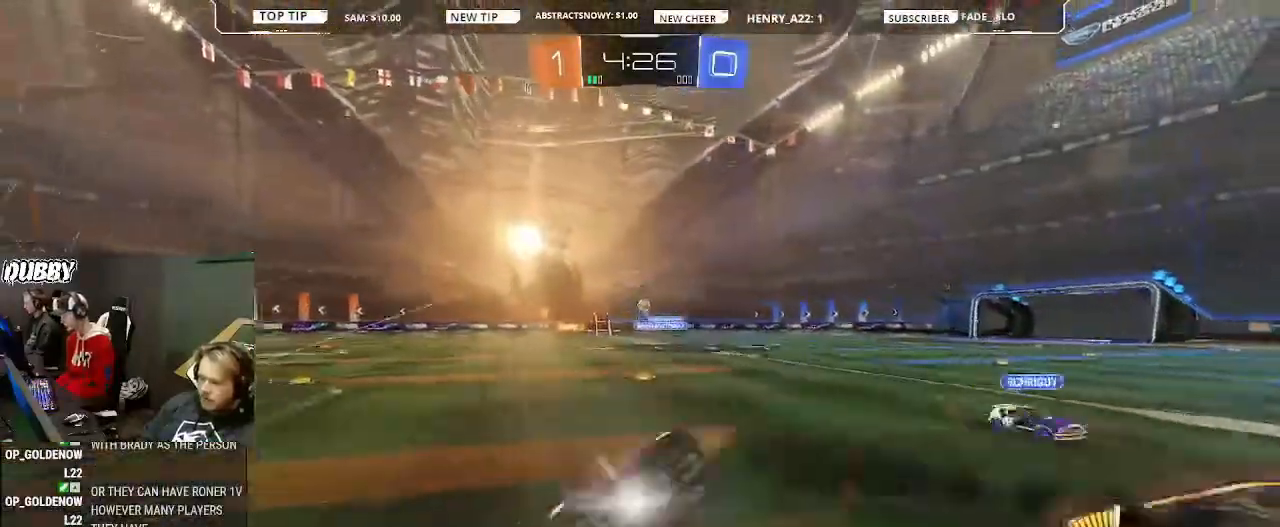
{"dt_ms": 500, "buttons": ["R2"], "left_stick": "center", "right_stick": "center", "events": [[33, "left_stick", "center"], [133, "CIRCLE", "up"]]}
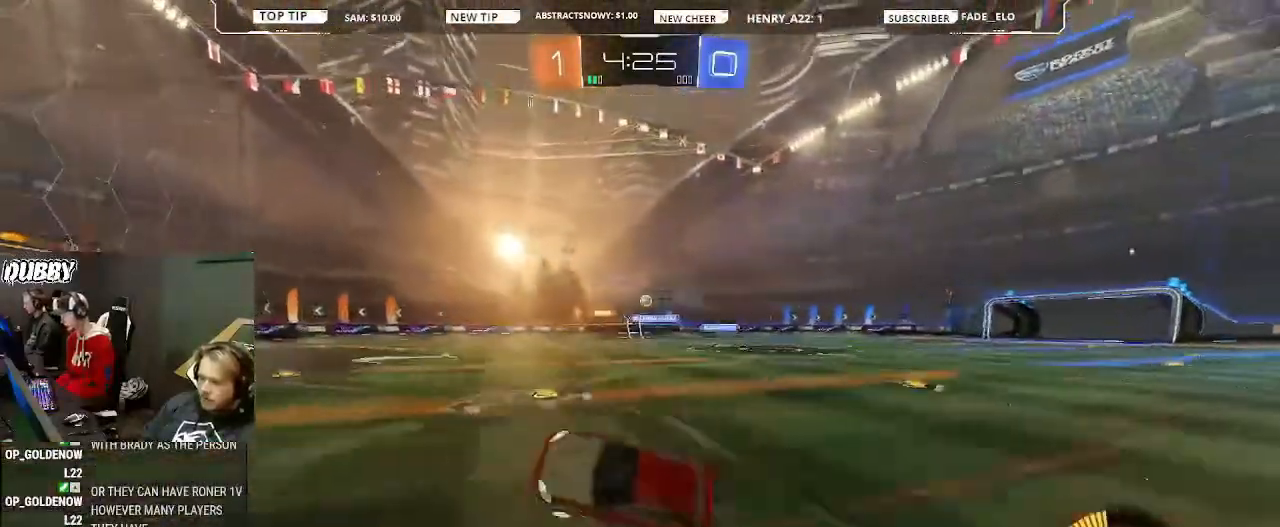
{"dt_ms": 500, "buttons": ["R2"], "left_stick": "right", "right_stick": "center", "events": [[200, "left_stick", "right"]]}
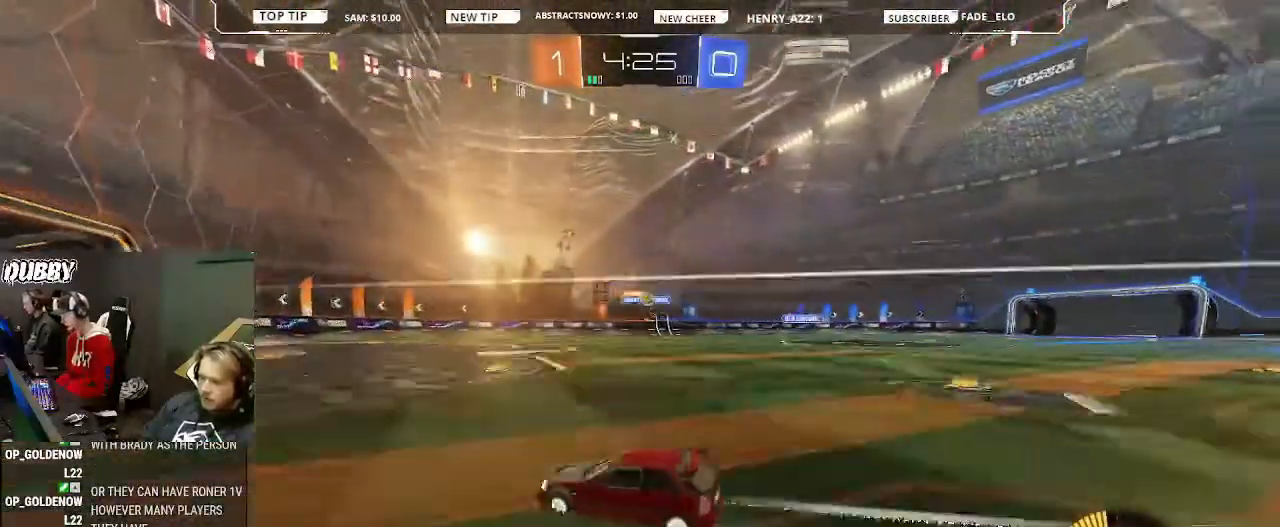
{"dt_ms": 500, "buttons": ["L2"], "left_stick": "right", "right_stick": "center", "events": [[367, "R2", "up"], [467, "L2", "down"]]}
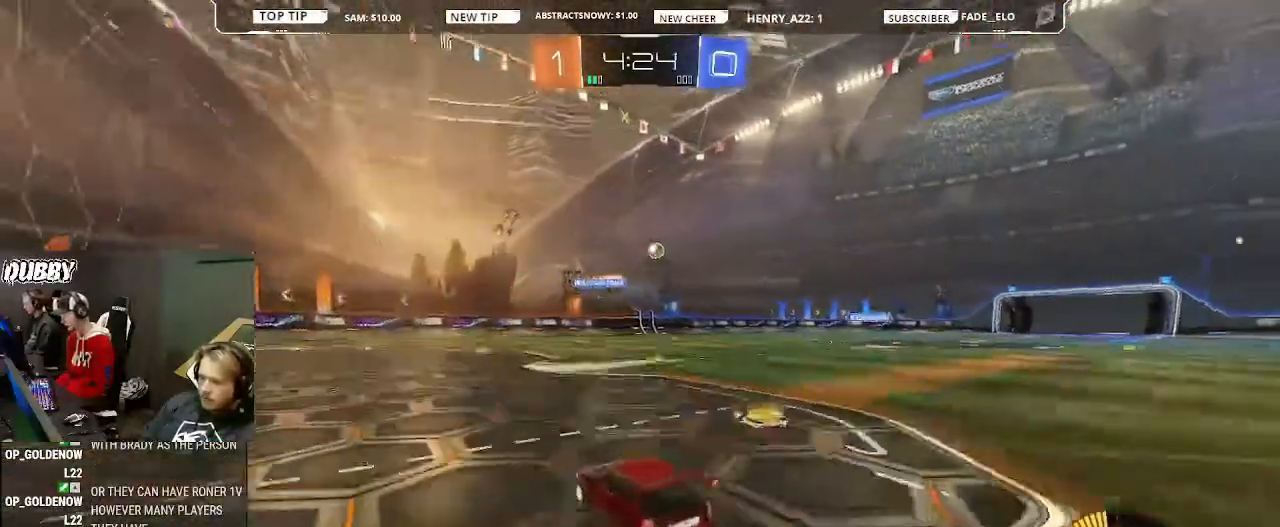
{"dt_ms": 500, "buttons": ["CROSS", "R2"], "left_stick": "center", "right_stick": "center", "events": [[67, "L2", "up"], [300, "left_stick", "center"], [367, "CROSS", "down"], [433, "CROSS", "up"], [500, "CROSS", "down"], [500, "R2", "down"]]}
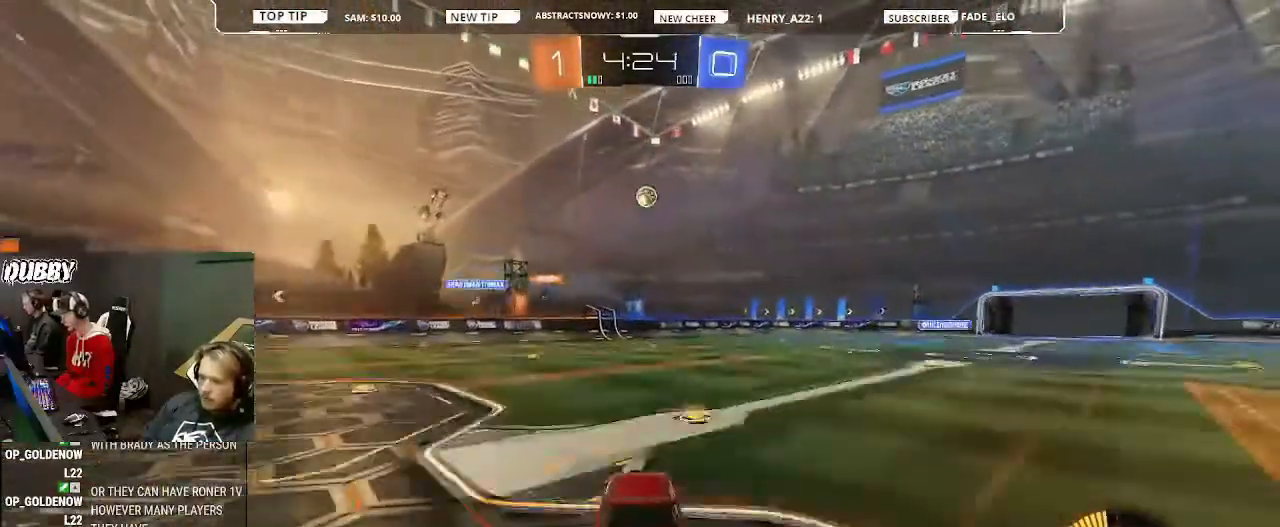
{"dt_ms": 500, "buttons": ["CIRCLE", "L1", "R2"], "left_stick": "left", "right_stick": "center", "events": [[33, "left_stick", "down-right"], [67, "CROSS", "up"], [300, "CIRCLE", "down"], [400, "L1", "down"], [400, "left_stick", "left"]]}
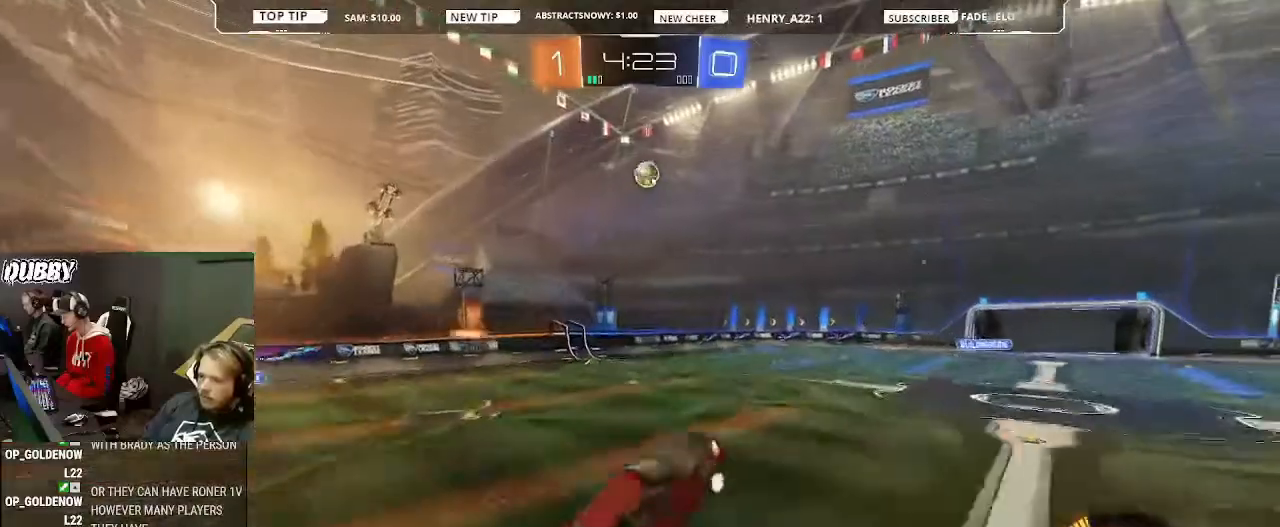
{"dt_ms": 500, "buttons": ["CIRCLE", "L1", "R2"], "left_stick": "left", "right_stick": "center", "events": []}
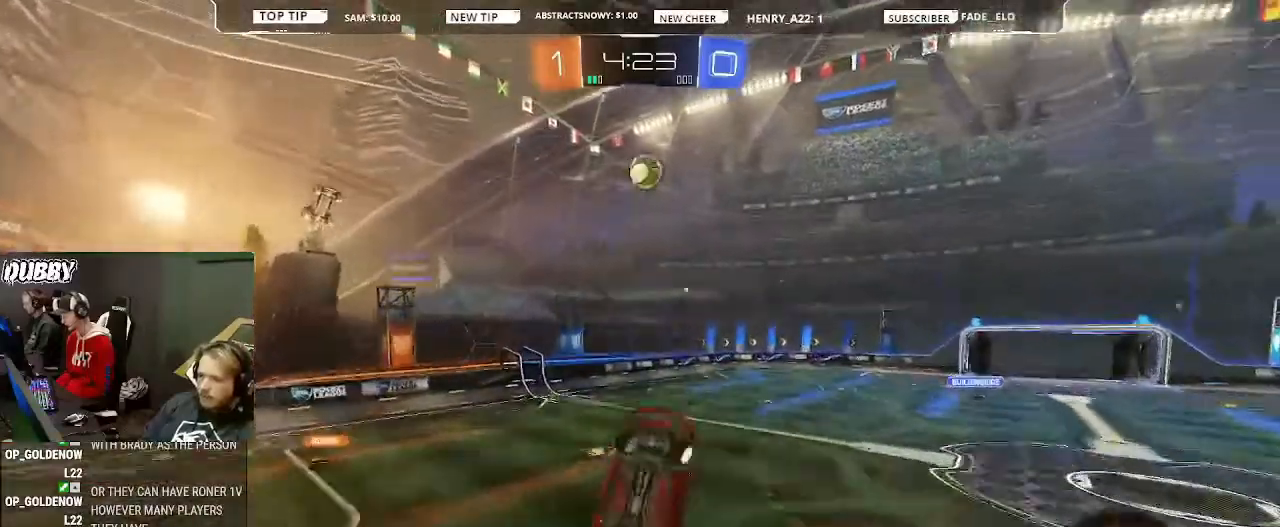
{"dt_ms": 500, "buttons": ["R2"], "left_stick": "right", "right_stick": "center"}
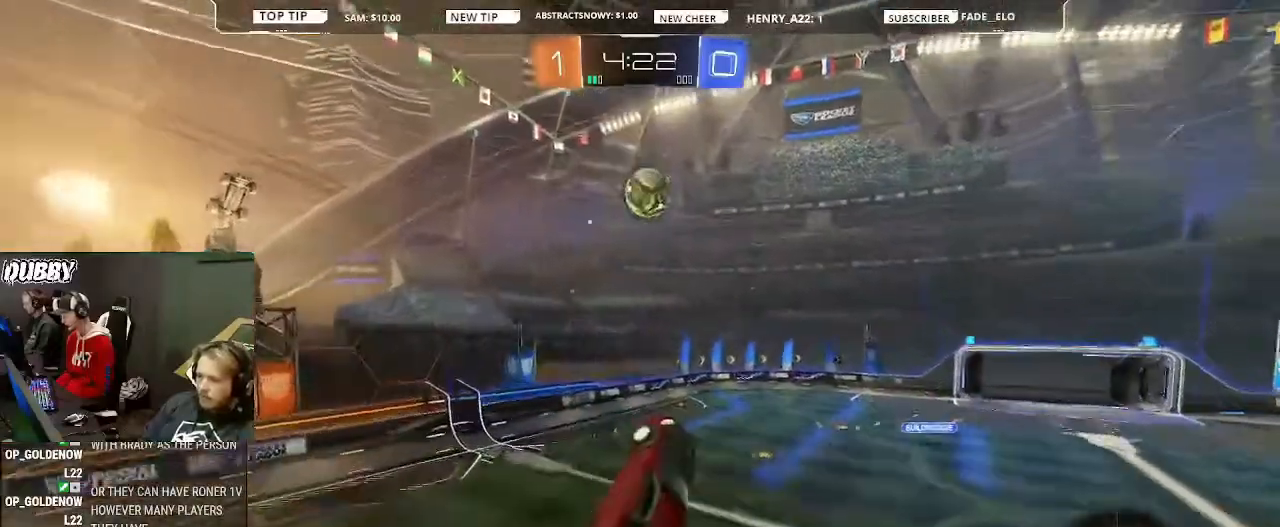
{"dt_ms": 500, "buttons": ["CIRCLE", "R2"], "left_stick": "center", "right_stick": "center", "events": [[67, "CIRCLE", "down"], [100, "left_stick", "up-left"], [233, "left_stick", "center"]]}
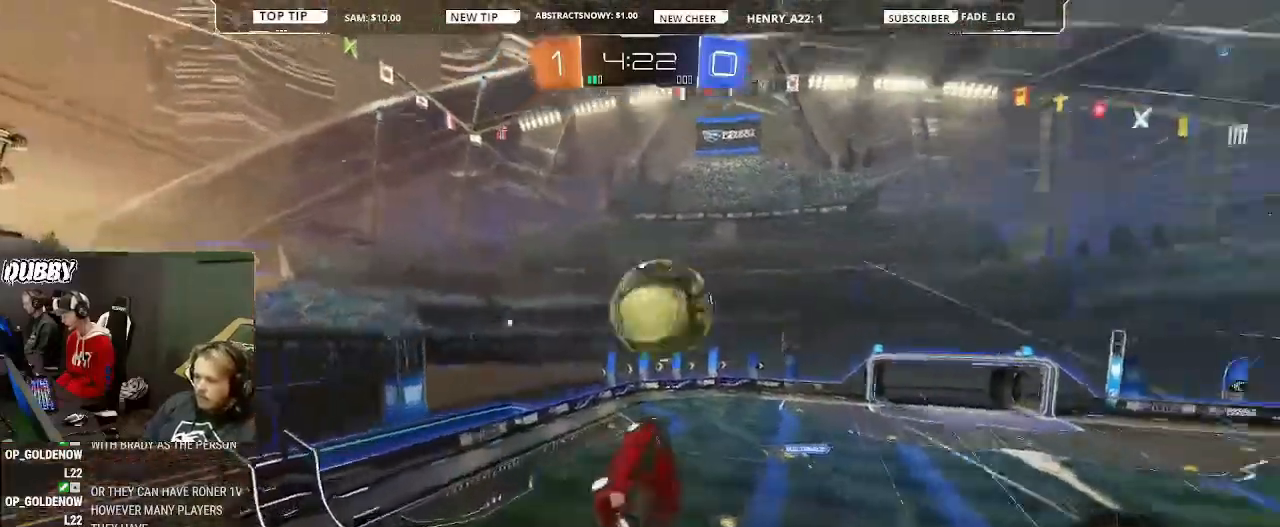
{"dt_ms": 500, "buttons": ["R2"], "left_stick": "left", "right_stick": "center", "events": [[200, "CIRCLE", "up"], [200, "left_stick", "up"], [300, "left_stick", "up-left"], [400, "left_stick", "left"]]}
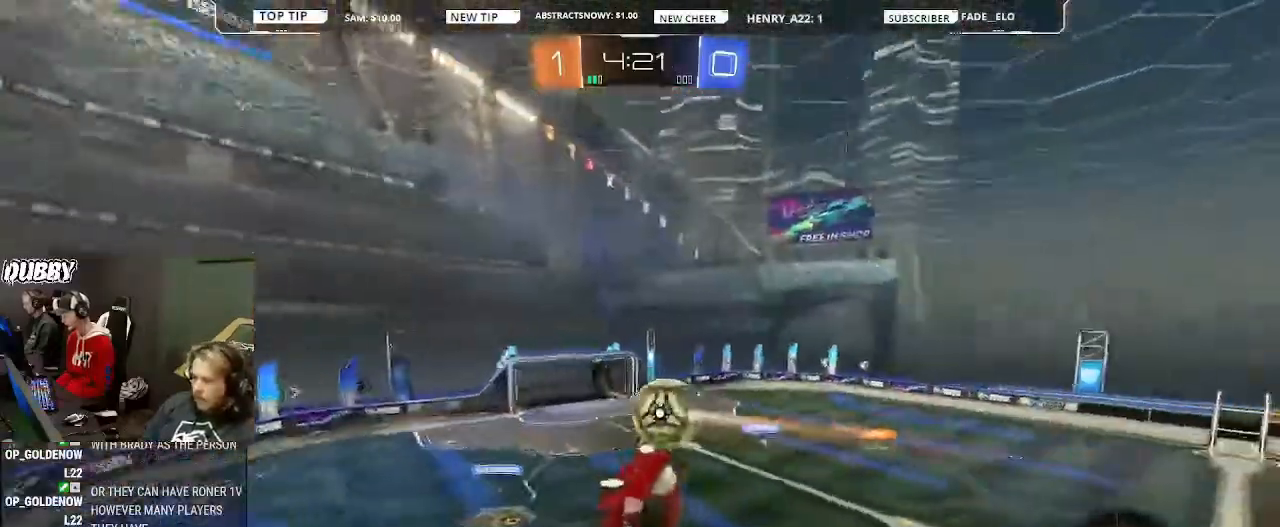
{"dt_ms": 500, "buttons": ["R2"], "left_stick": "center", "right_stick": "center", "events": [[133, "L1", "down"], [367, "L1", "up"], [433, "left_stick", "center"]]}
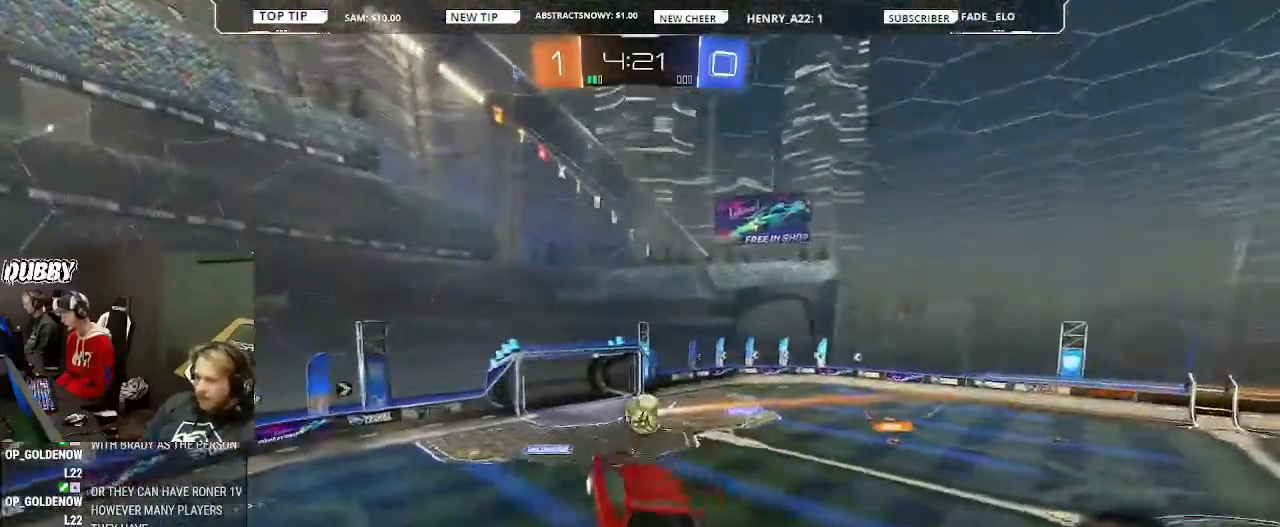
{"dt_ms": 500, "buttons": ["R2"], "left_stick": "left", "right_stick": "center", "events": [[133, "L1", "down"], [133, "left_stick", "right"], [233, "L1", "up"], [233, "left_stick", "center"], [467, "left_stick", "left"]]}
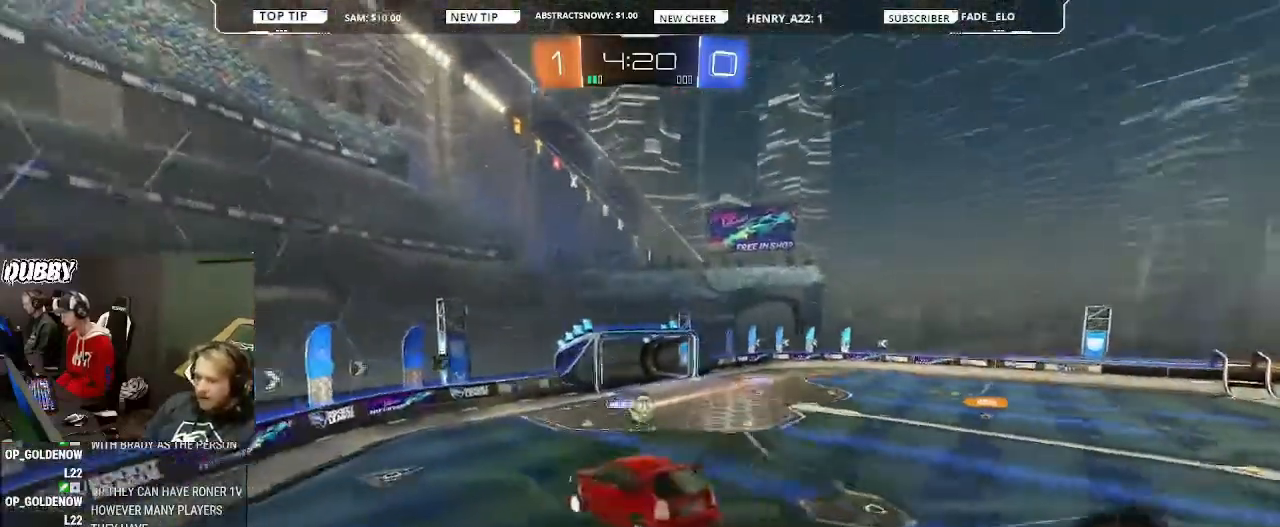
{"dt_ms": 500, "buttons": ["R2"], "left_stick": "right", "right_stick": "center", "events": [[67, "left_stick", "center"], [367, "left_stick", "right"]]}
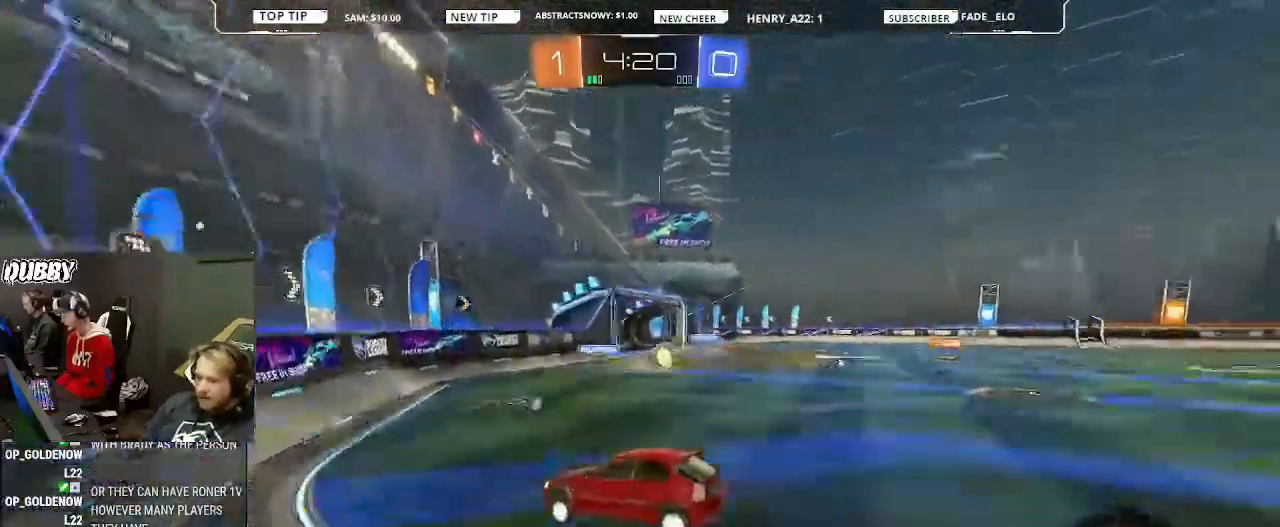
{"dt_ms": 500, "buttons": ["CIRCLE", "R2"], "left_stick": "up-right", "right_stick": "center", "events": [[133, "L1", "down"], [500, "CIRCLE", "down"], [500, "L1", "up"], [500, "left_stick", "up-right"]]}
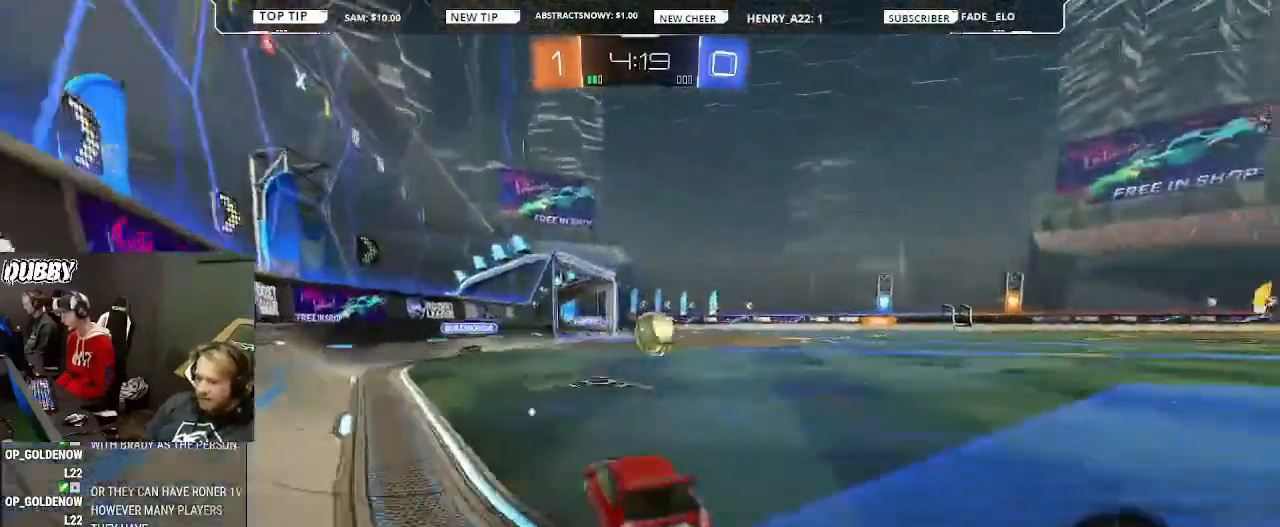
{"dt_ms": 500, "buttons": ["L1", "R2"], "left_stick": "up-right", "right_stick": "center", "events": [[100, "left_stick", "center"], [233, "left_stick", "left"], [300, "CROSS", "down"], [367, "left_stick", "center"], [467, "CIRCLE", "up"], [467, "CROSS", "up"], [467, "left_stick", "up-right"], [500, "L1", "down"]]}
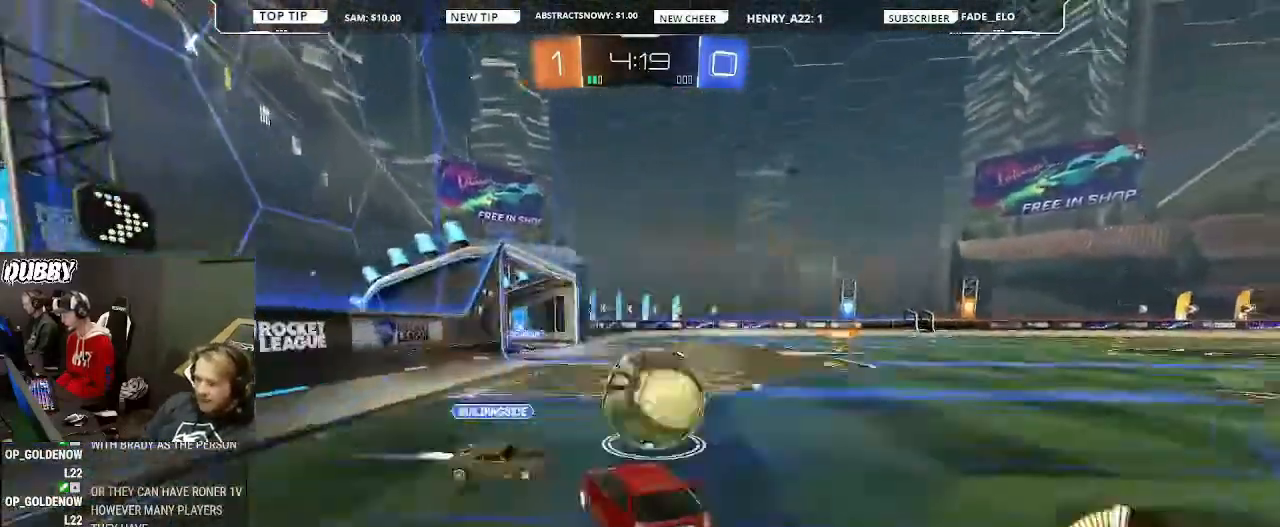
{"dt_ms": 500, "buttons": ["R2"], "left_stick": "center", "right_stick": "center", "events": [[33, "CROSS", "down"], [167, "CROSS", "up"], [167, "left_stick", "right"], [367, "left_stick", "center"], [500, "L1", "up"]]}
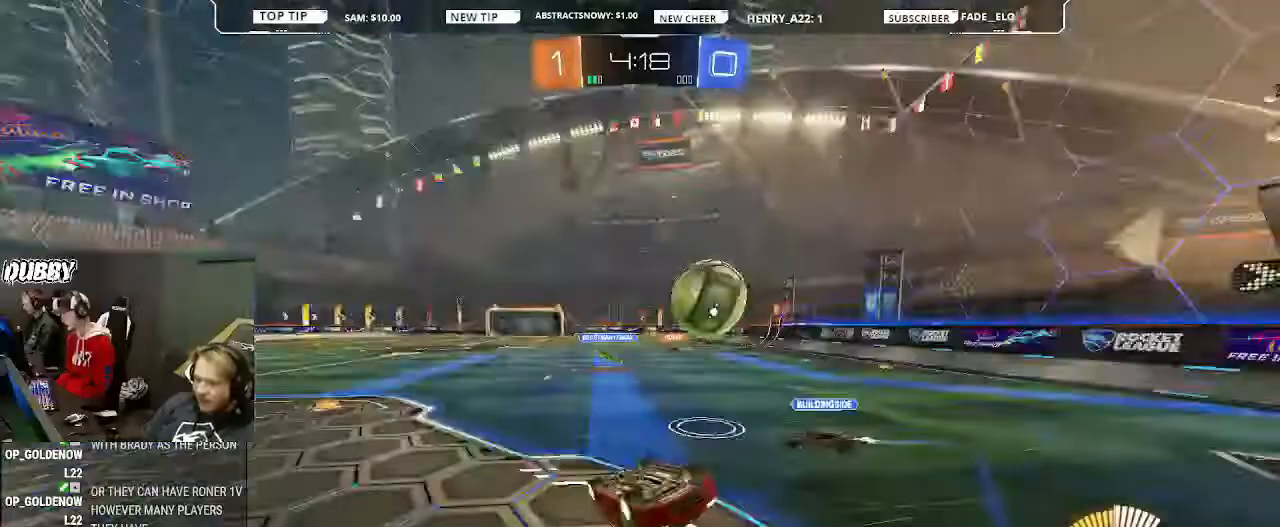
{"dt_ms": 500, "buttons": ["R2"], "left_stick": "center", "right_stick": "center", "events": [[300, "L1", "down"], [300, "left_stick", "right"], [433, "left_stick", "center"], [467, "L1", "up"]]}
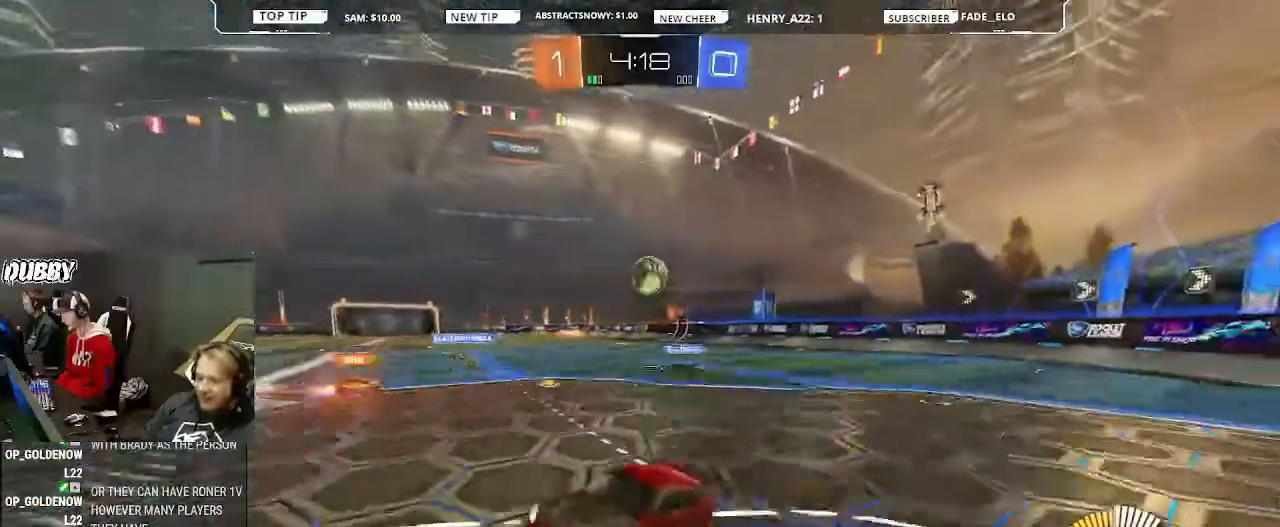
{"dt_ms": 500, "buttons": ["CROSS", "L1", "R2"], "left_stick": "right", "right_stick": "center", "events": [[367, "L1", "down"], [467, "left_stick", "right"], [500, "CROSS", "down"]]}
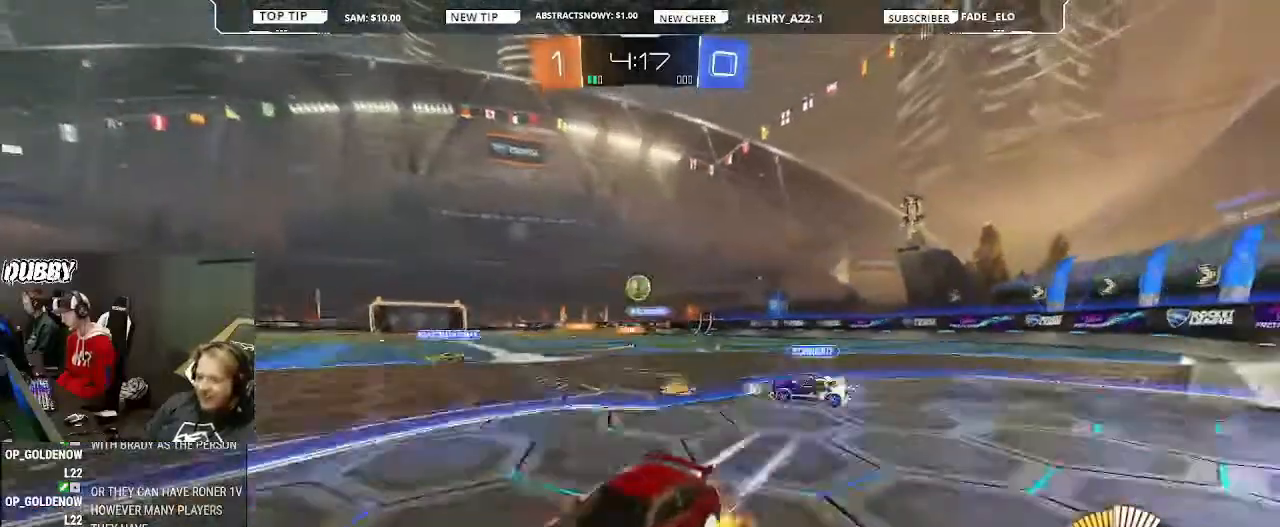
{"dt_ms": 500, "buttons": ["R2"], "left_stick": "center", "right_stick": "center", "events": [[67, "CROSS", "up"], [133, "CROSS", "down"], [167, "CROSS", "up"], [333, "L1", "up"], [333, "left_stick", "center"]]}
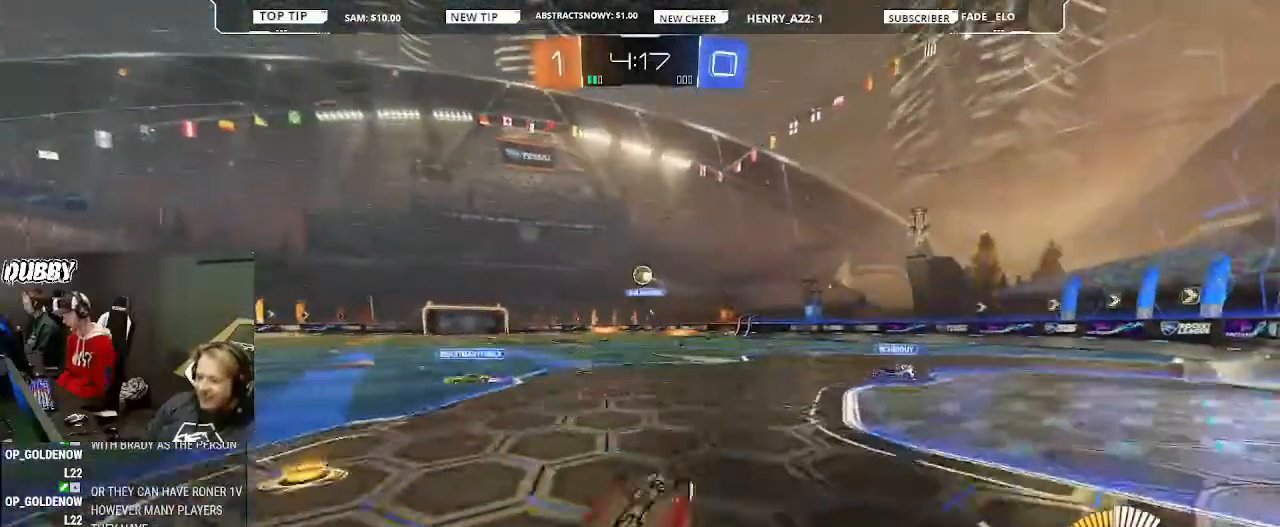
{"dt_ms": 500, "buttons": ["L1", "R2"], "left_stick": "right", "right_stick": "center", "events": [[433, "left_stick", "right"], [500, "L1", "down"]]}
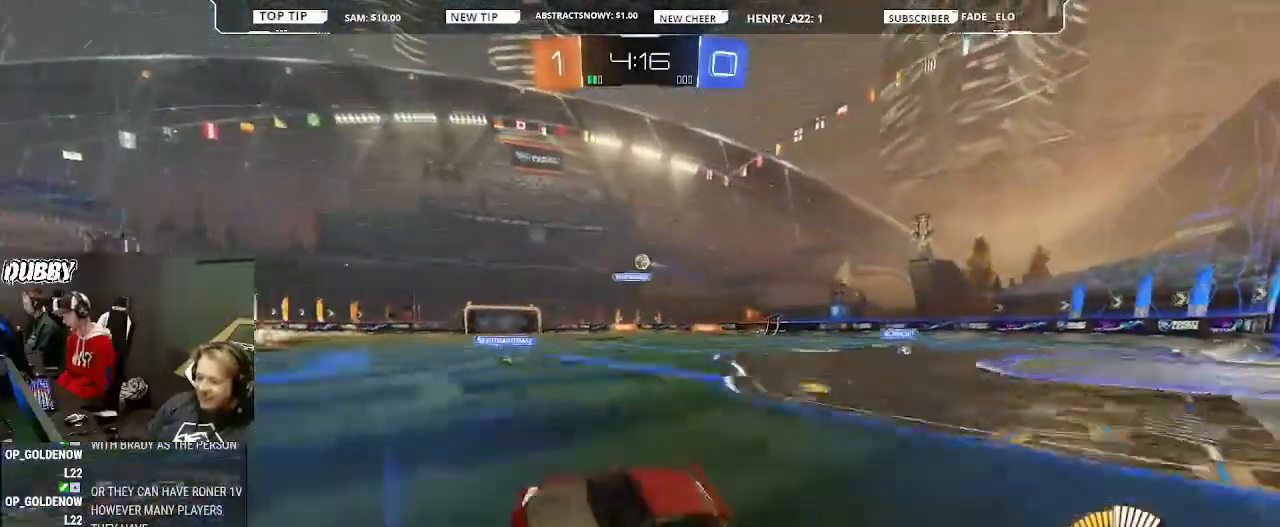
{"dt_ms": 1000, "buttons": ["L1", "R2"], "left_stick": "up-left", "right_stick": "center"}
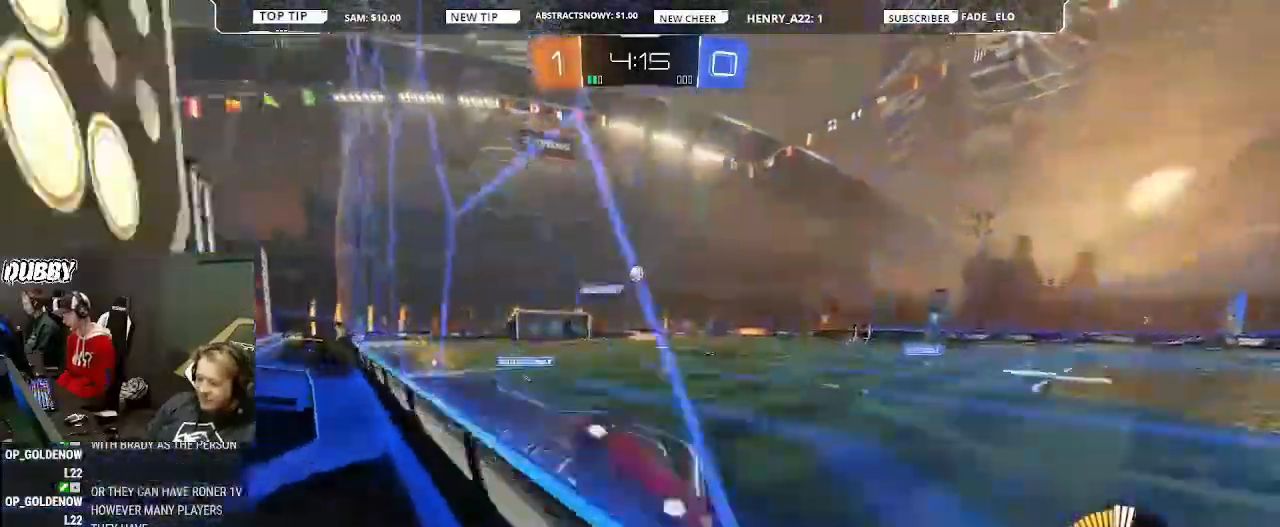
{"dt_ms": 500, "buttons": ["CROSS", "L1"], "left_stick": "up-left", "right_stick": "center", "events": [[133, "CROSS", "down"], [200, "CROSS", "up"], [400, "CROSS", "down"], [433, "CROSS", "up"], [500, "CROSS", "down"], [500, "R2", "up"]]}
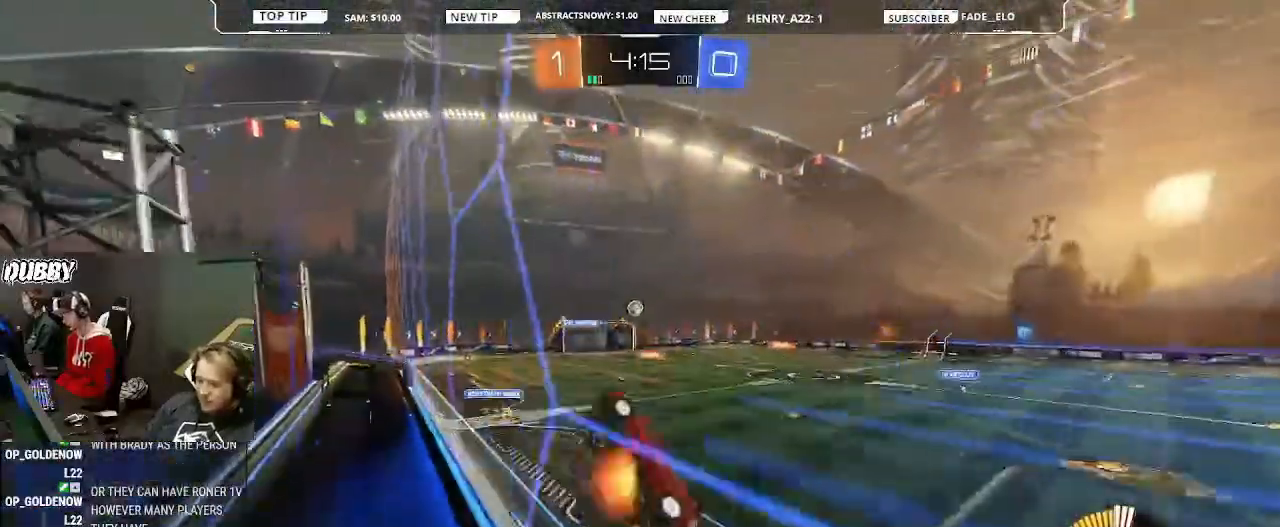
{"dt_ms": 500, "buttons": ["CROSS", "L1"], "left_stick": "up-left", "right_stick": "center", "events": [[67, "CROSS", "up"], [133, "CROSS", "down"], [200, "CROSS", "up"], [233, "CROSS", "down"], [300, "CROSS", "up"], [400, "CROSS", "down"], [433, "CROSS", "up"], [500, "CROSS", "down"]]}
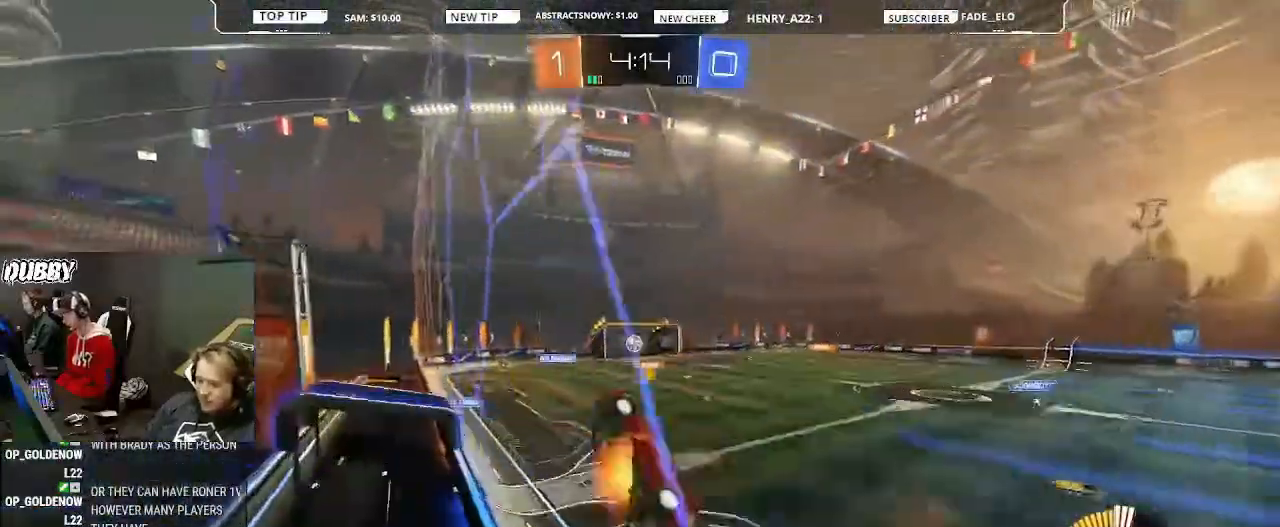
{"dt_ms": 500, "buttons": ["CROSS"], "left_stick": "up-left", "right_stick": "center", "events": [[100, "CROSS", "up"], [133, "CROSS", "down"], [167, "CROSS", "up"], [367, "CROSS", "down"], [433, "CROSS", "up"], [500, "CROSS", "down"], [500, "L1", "up"]]}